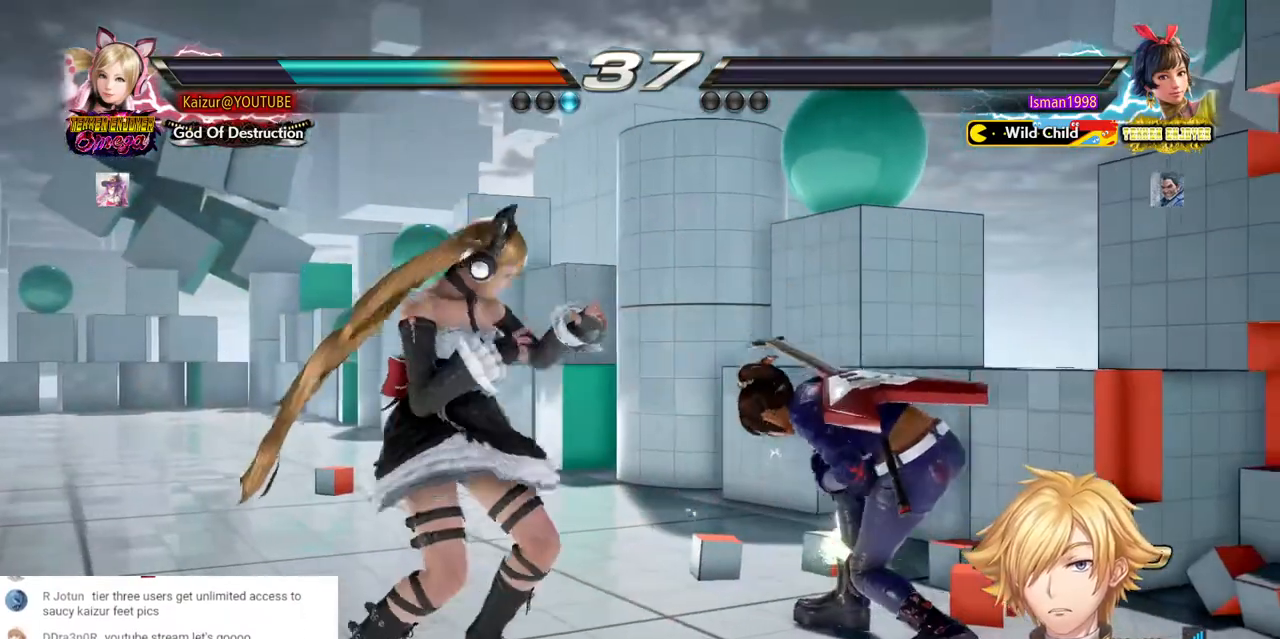
Gameplay with a controller (PlayStation layout); each line is a JSON object with the inputs held at the frame after it (dt_ms = milliseconds from this image to that frame). "events" lists button and stick changes between this image and that frame as [ms after this image, input, new state], when the widget could be followed in between. Not read: DPAD_DOWN L3 R3 SELECT.
{"dt_ms": 500, "buttons": ["CROSS", "DPAD_RIGHT"], "left_stick": "center", "right_stick": "center", "events": [[67, "CROSS", "up"], [150, "CROSS", "down"], [250, "CROSS", "up"], [333, "CROSS", "down"], [417, "CROSS", "up"], [500, "CROSS", "down"]]}
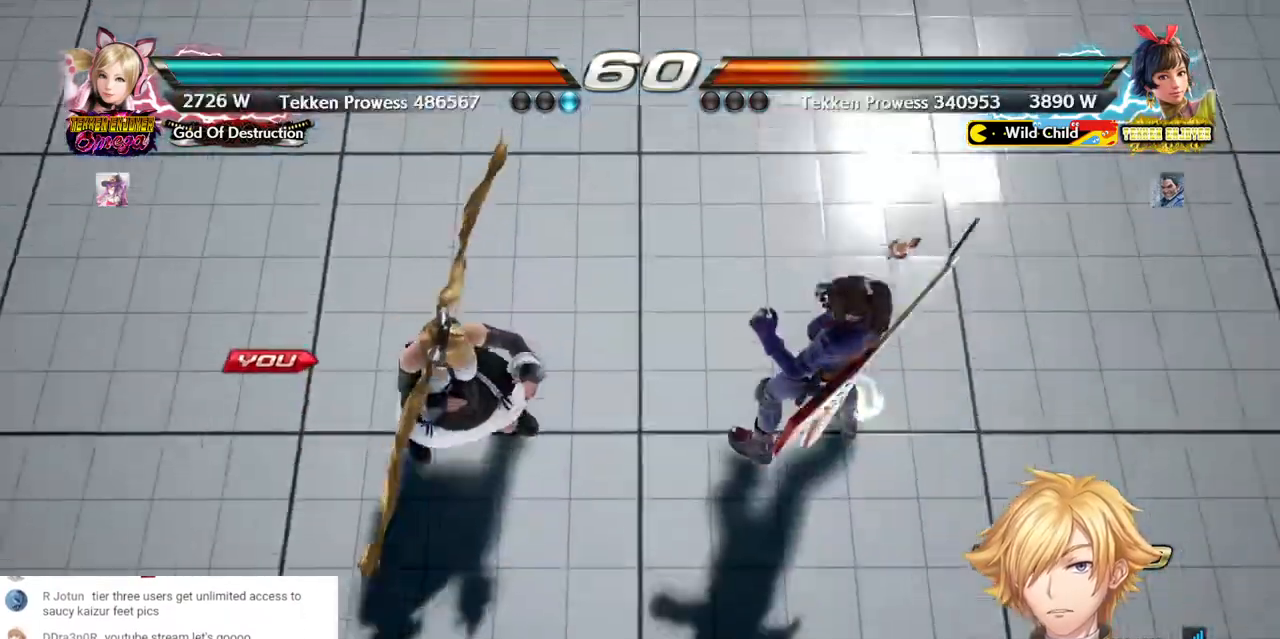
{"dt_ms": 500, "buttons": [], "left_stick": "center", "right_stick": "center", "events": [[50, "DPAD_RIGHT", "up"], [117, "CROSS", "up"]]}
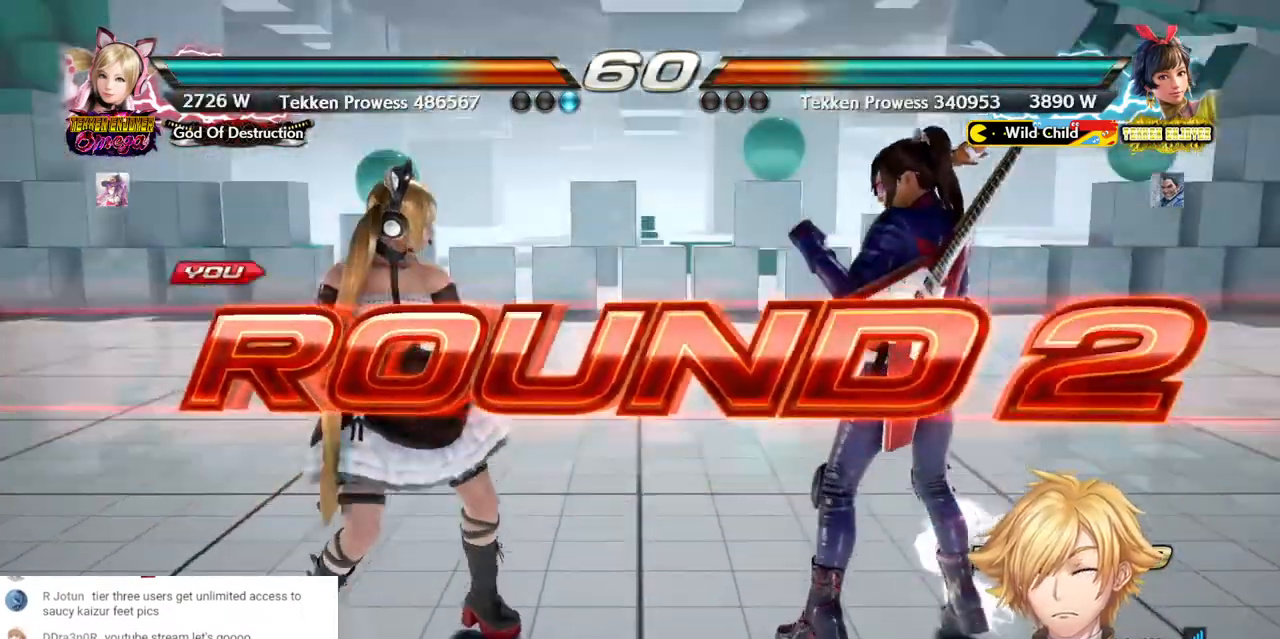
{"dt_ms": 500, "buttons": [], "left_stick": "center", "right_stick": "center"}
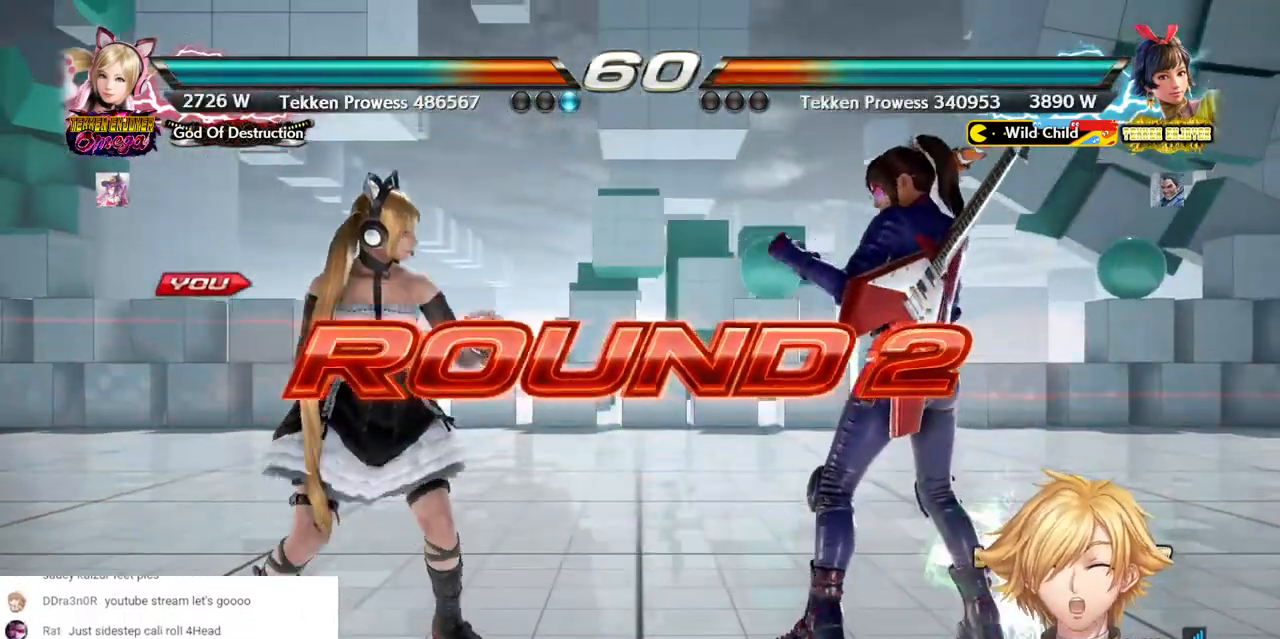
{"dt_ms": 500, "buttons": [], "left_stick": "center", "right_stick": "center", "events": []}
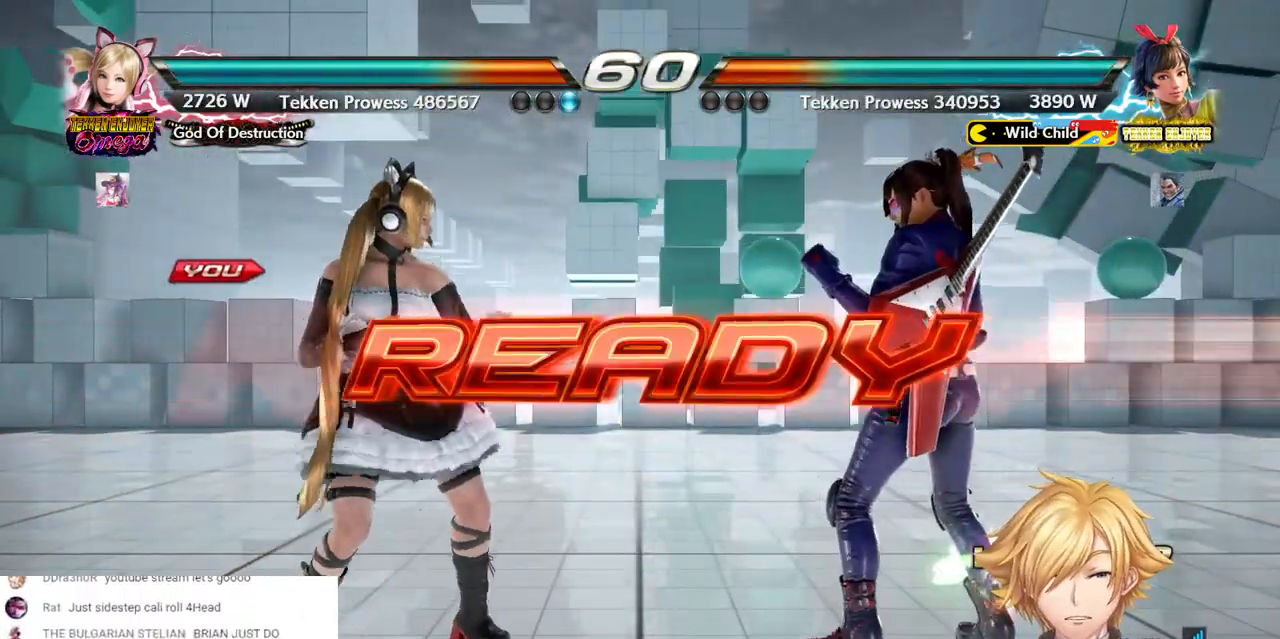
{"dt_ms": 500, "buttons": ["DPAD_LEFT"], "left_stick": "center", "right_stick": "center", "events": [[17, "DPAD_LEFT", "down"]]}
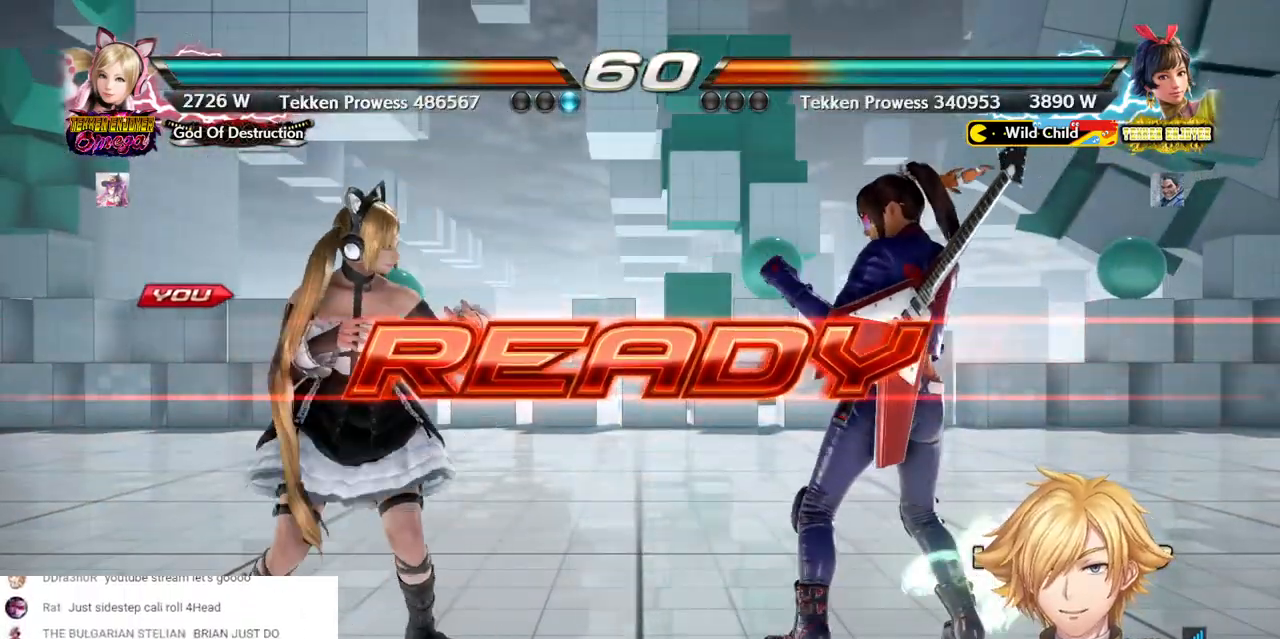
{"dt_ms": 500, "buttons": [], "left_stick": "center", "right_stick": "center", "events": [[300, "DPAD_LEFT", "up"]]}
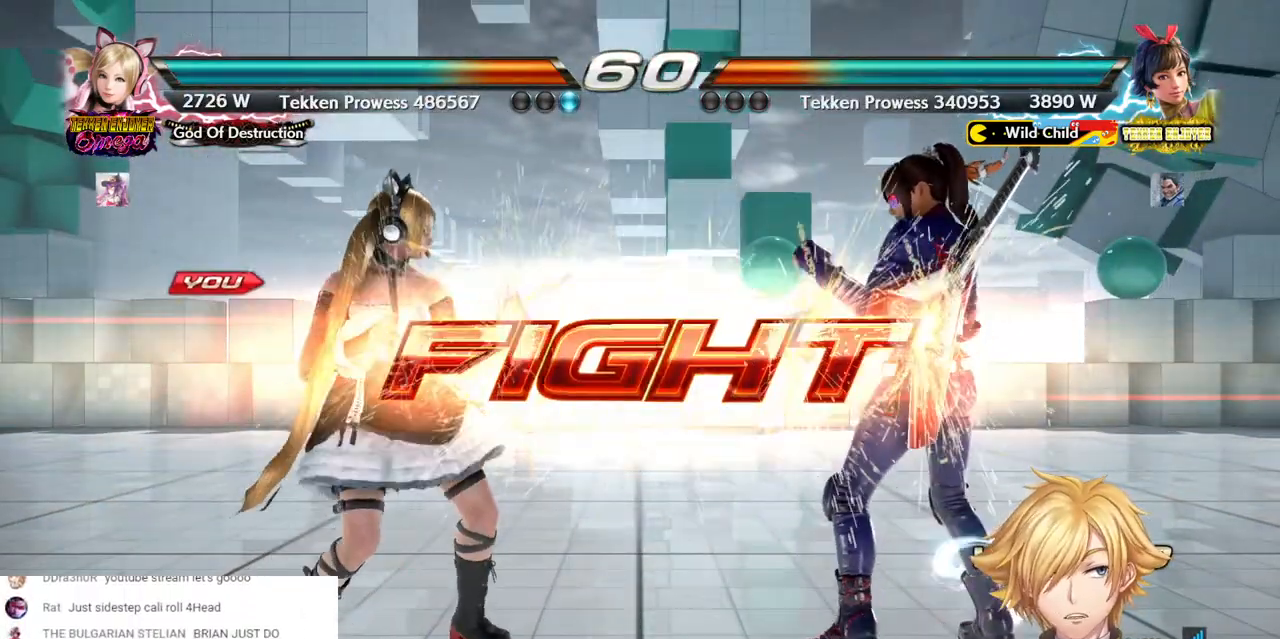
{"dt_ms": 500, "buttons": ["DPAD_UP"], "left_stick": "center", "right_stick": "center", "events": [[150, "DPAD_LEFT", "down"], [383, "DPAD_LEFT", "up"], [467, "DPAD_UP", "down"]]}
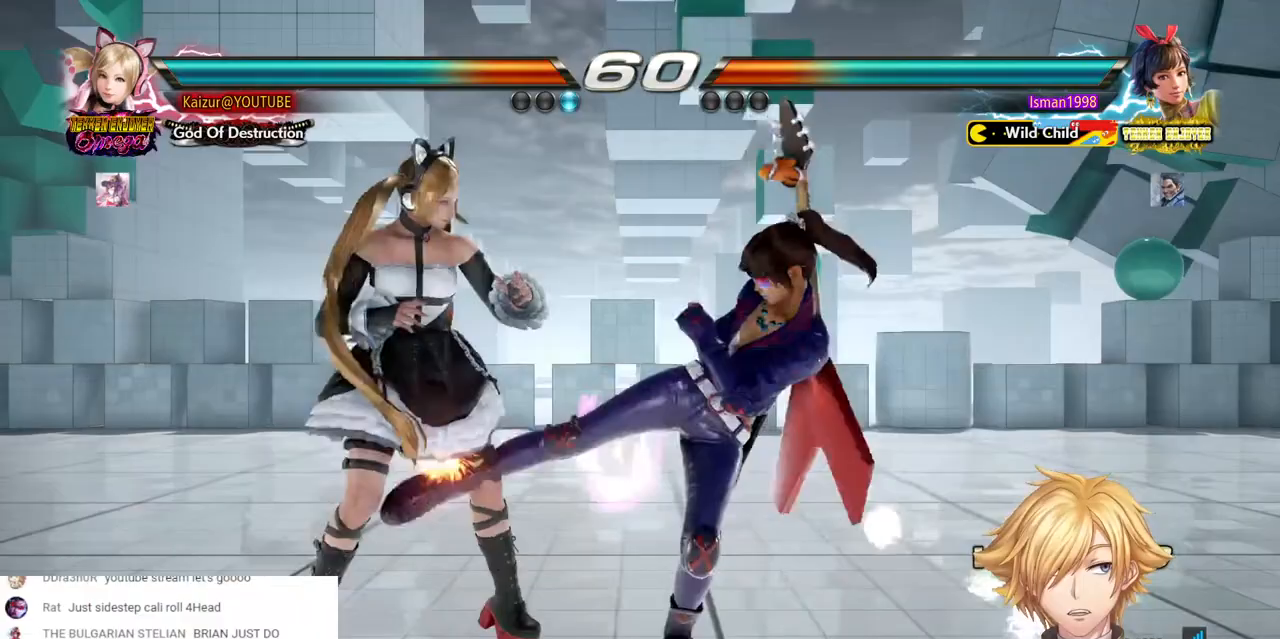
{"dt_ms": 500, "buttons": ["DPAD_RIGHT"], "left_stick": "center", "right_stick": "center", "events": [[33, "DPAD_UP", "up"], [117, "DPAD_LEFT", "down"], [283, "DPAD_LEFT", "up"], [483, "DPAD_RIGHT", "down"]]}
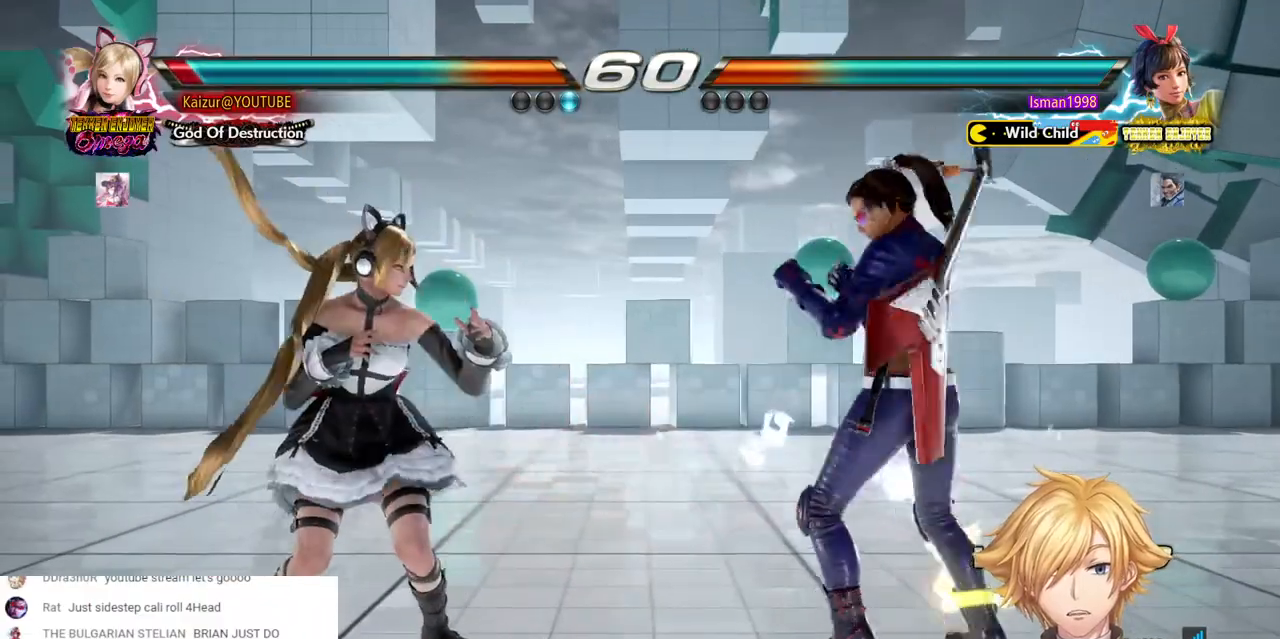
{"dt_ms": 500, "buttons": ["TRIANGLE", "DPAD_RIGHT"], "left_stick": "center", "right_stick": "center", "events": [[50, "DPAD_RIGHT", "up"], [133, "DPAD_RIGHT", "down"], [200, "DPAD_RIGHT", "up"], [250, "DPAD_RIGHT", "down"], [467, "TRIANGLE", "down"]]}
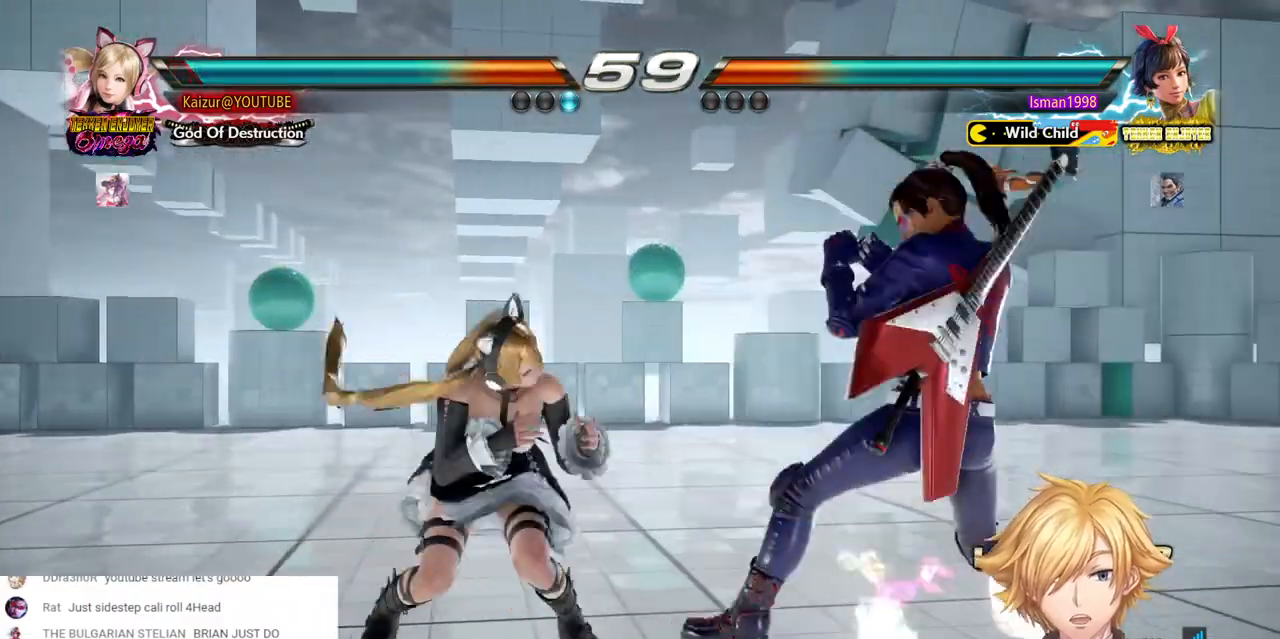
{"dt_ms": 500, "buttons": [], "left_stick": "center", "right_stick": "center", "events": [[83, "TRIANGLE", "up"], [150, "TRIANGLE", "down"], [433, "TRIANGLE", "up"], [450, "DPAD_RIGHT", "up"]]}
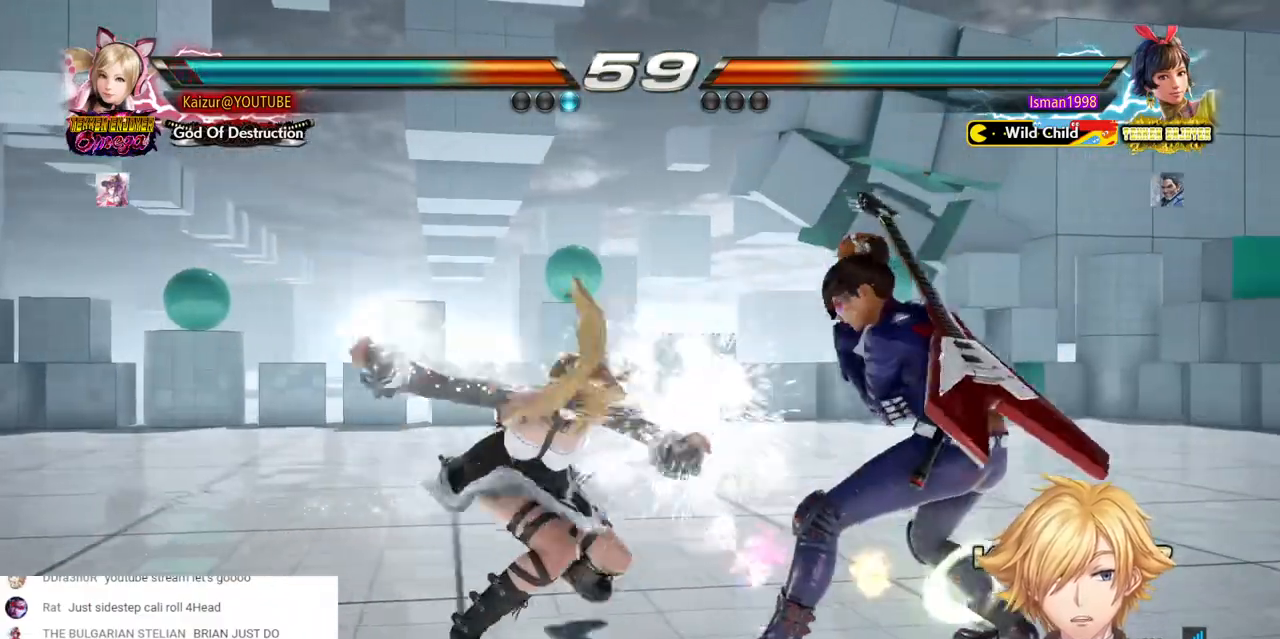
{"dt_ms": 500, "buttons": ["DPAD_LEFT"], "left_stick": "center", "right_stick": "center", "events": [[233, "DPAD_LEFT", "down"], [333, "DPAD_LEFT", "up"], [383, "DPAD_LEFT", "down"]]}
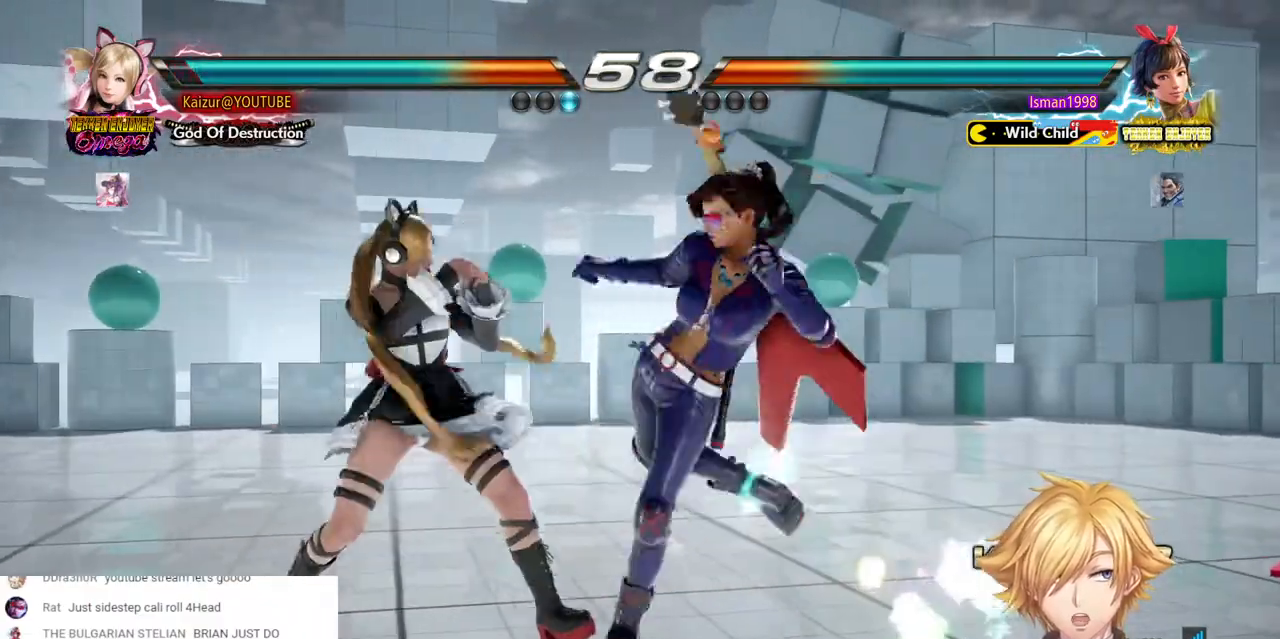
{"dt_ms": 500, "buttons": ["DPAD_LEFT"], "left_stick": "center", "right_stick": "center", "events": [[267, "DPAD_LEFT", "up"], [367, "DPAD_LEFT", "down"]]}
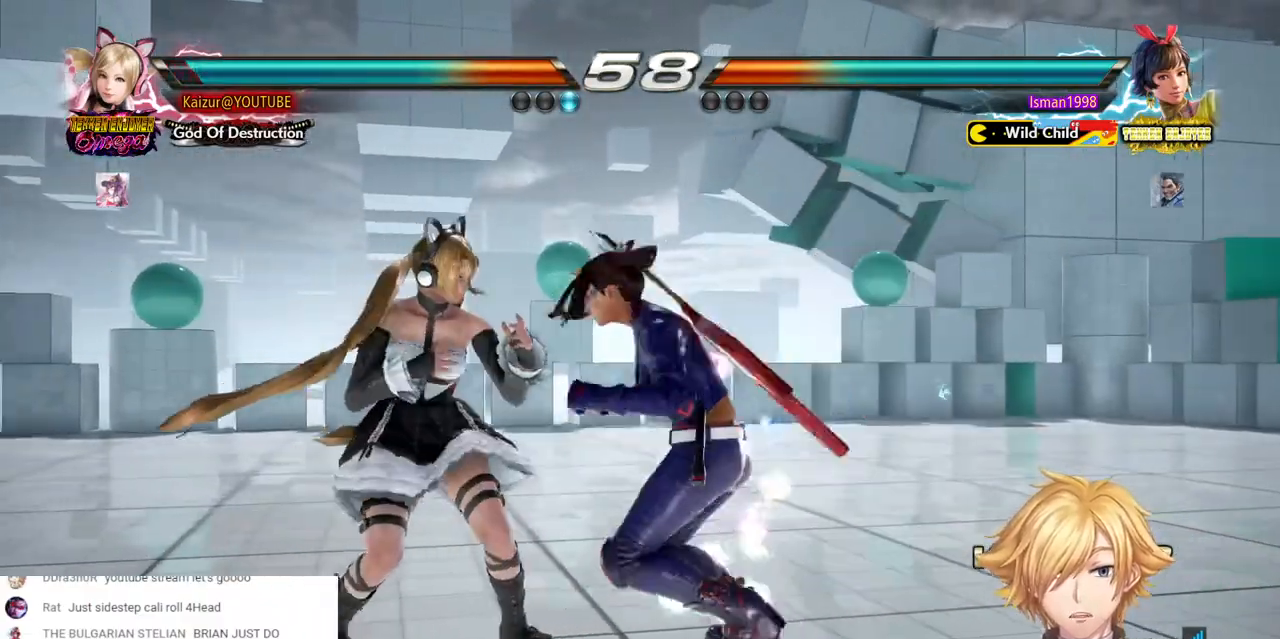
{"dt_ms": 500, "buttons": [], "left_stick": "center", "right_stick": "center", "events": [[350, "DPAD_LEFT", "up"], [400, "CROSS", "down"], [500, "CROSS", "up"]]}
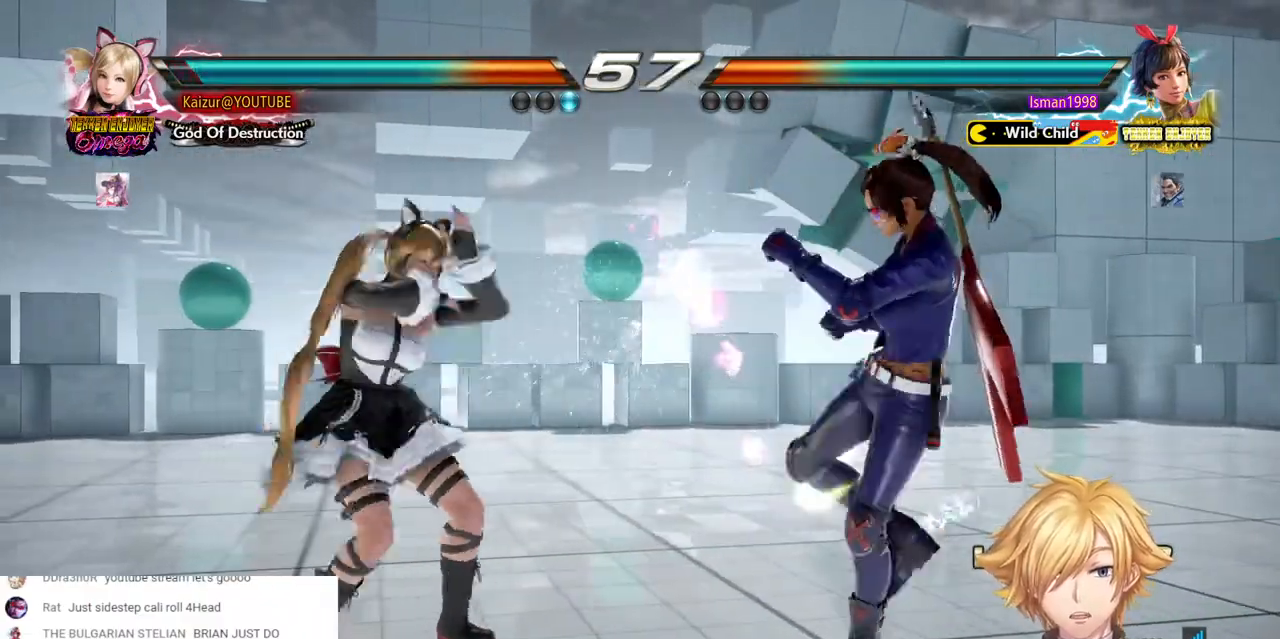
{"dt_ms": 500, "buttons": [], "left_stick": "center", "right_stick": "center", "events": [[217, "CIRCLE", "down"], [317, "CIRCLE", "up"], [383, "CIRCLE", "down"], [467, "CIRCLE", "up"]]}
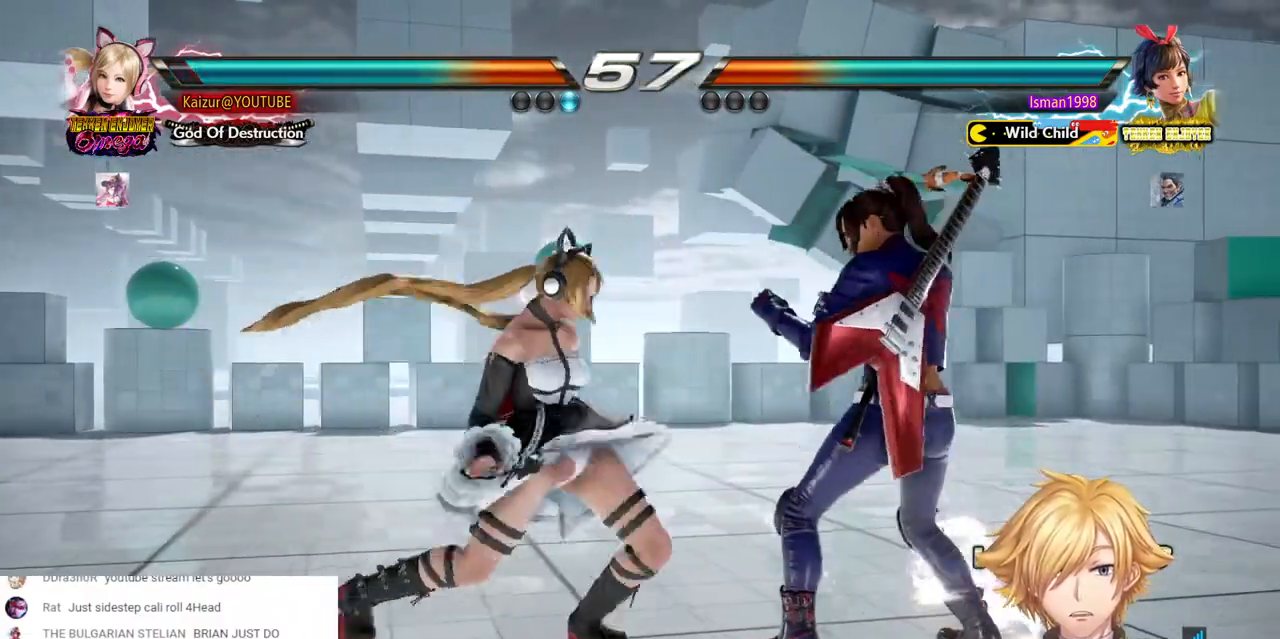
{"dt_ms": 500, "buttons": ["DPAD_LEFT"], "left_stick": "center", "right_stick": "center", "events": [[17, "CIRCLE", "down"], [133, "CIRCLE", "up"], [367, "DPAD_LEFT", "down"]]}
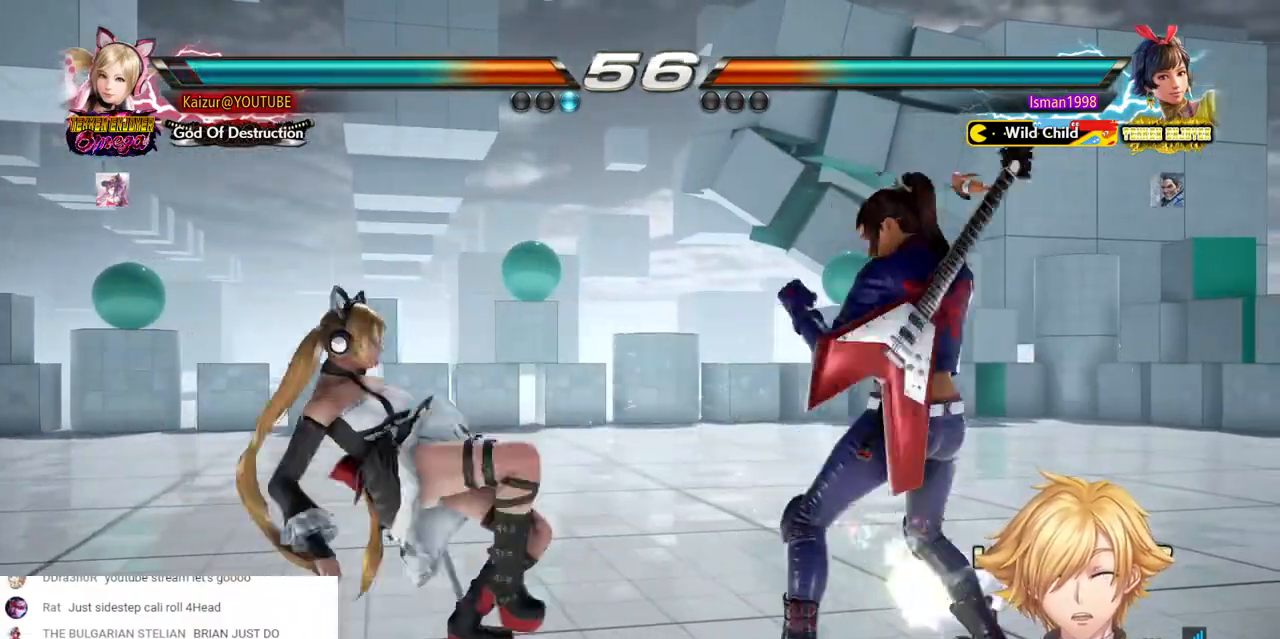
{"dt_ms": 500, "buttons": [], "left_stick": "center", "right_stick": "center", "events": [[483, "DPAD_LEFT", "up"]]}
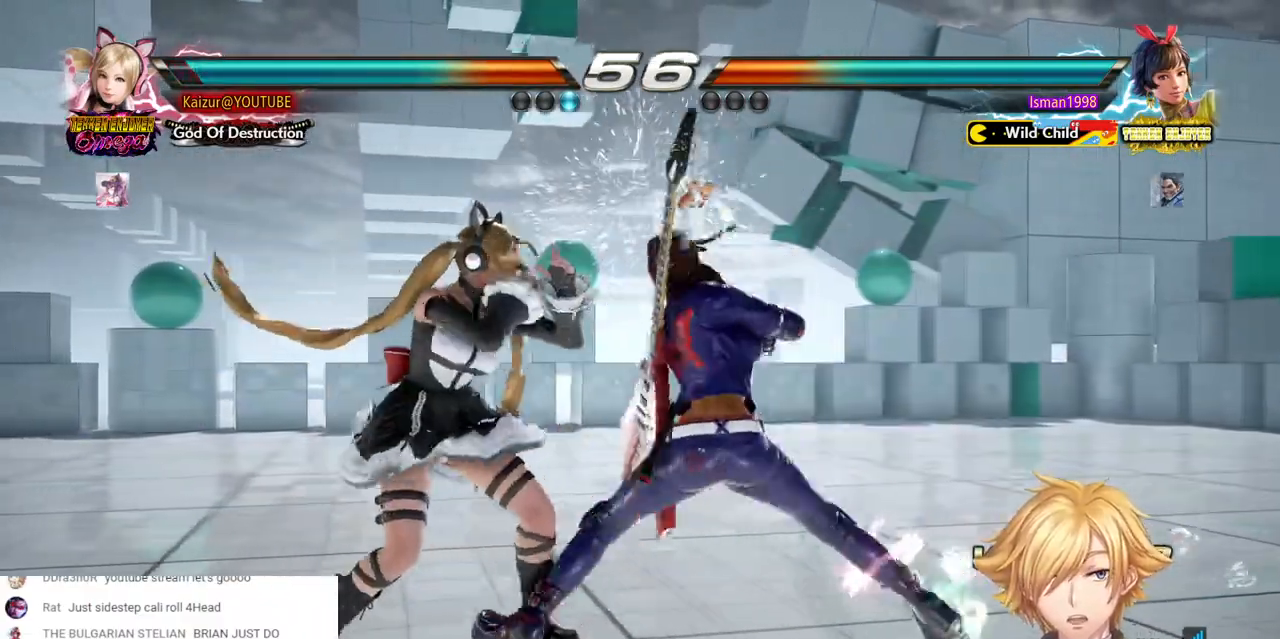
{"dt_ms": 500, "buttons": ["TRIANGLE"], "left_stick": "center", "right_stick": "center", "events": [[50, "DPAD_LEFT", "down"], [250, "DPAD_LEFT", "up"], [333, "SQUARE", "down"], [417, "SQUARE", "up"], [483, "TRIANGLE", "down"]]}
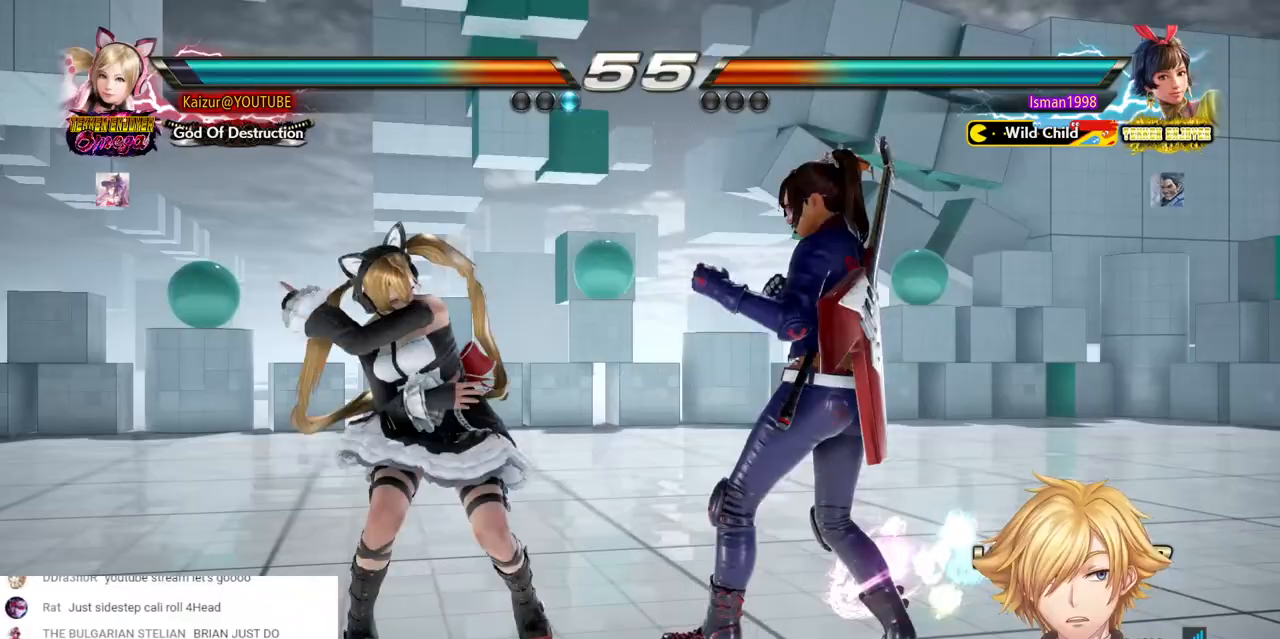
{"dt_ms": 500, "buttons": [], "left_stick": "center", "right_stick": "center", "events": [[100, "TRIANGLE", "up"], [183, "R1", "down"], [283, "R1", "up"], [350, "R1", "down"], [467, "R1", "up"]]}
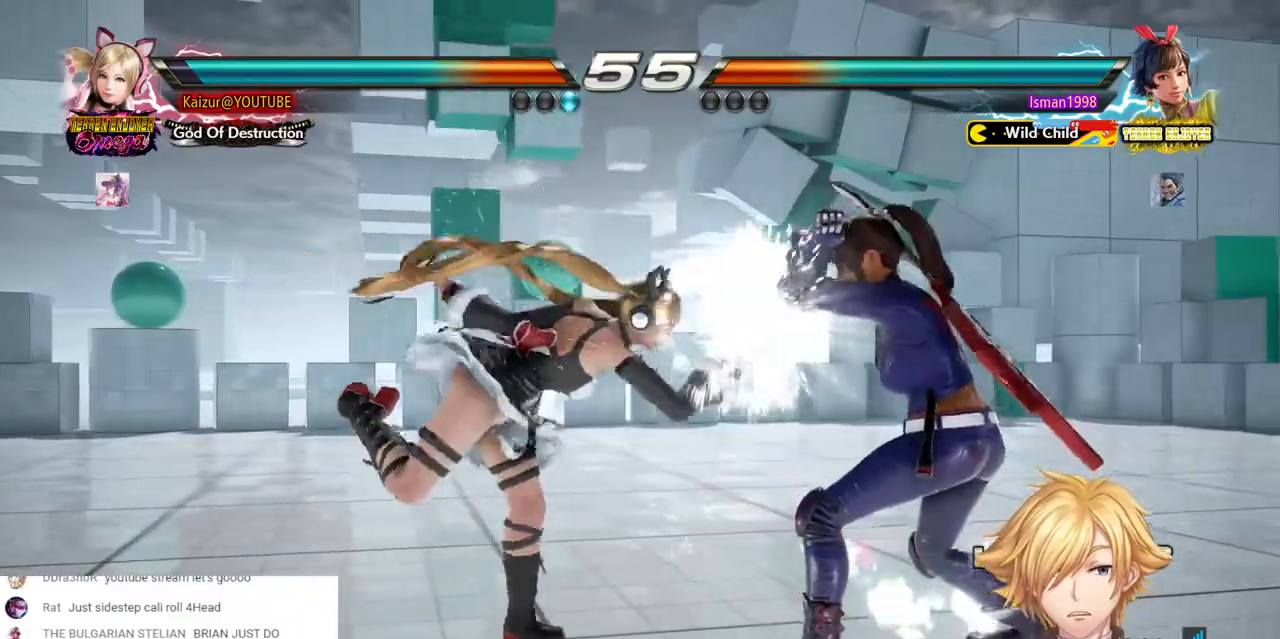
{"dt_ms": 500, "buttons": ["R1"], "left_stick": "center", "right_stick": "center", "events": [[17, "R1", "down"], [417, "R1", "up"], [483, "R1", "down"]]}
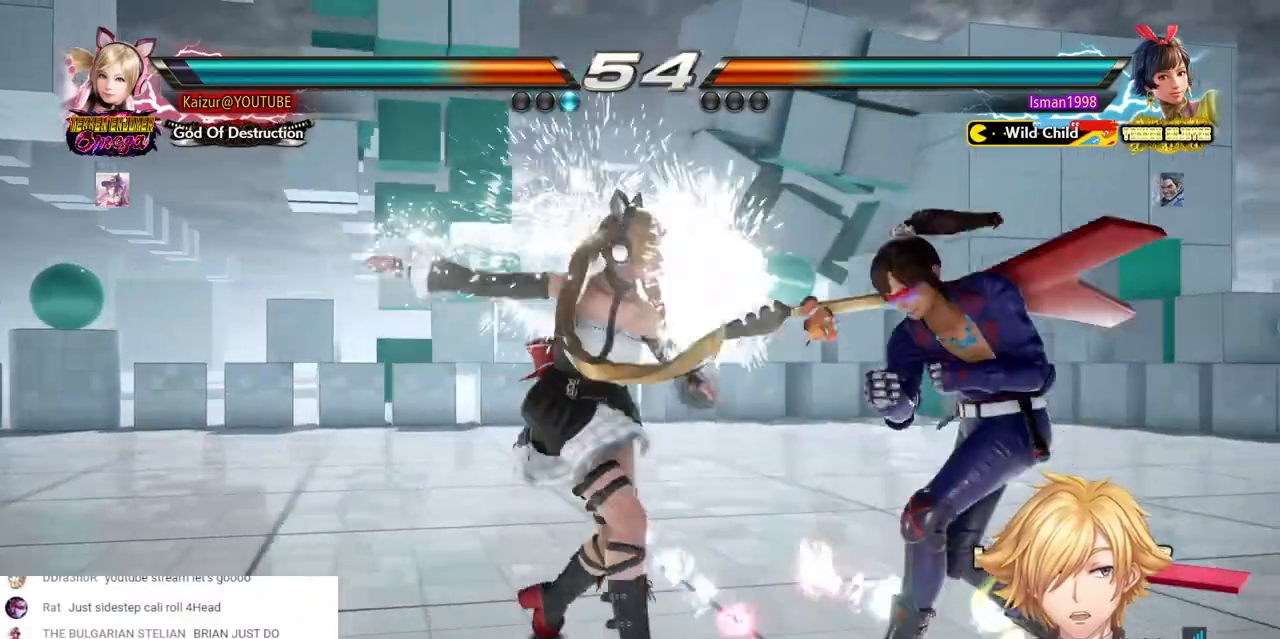
{"dt_ms": 500, "buttons": [], "left_stick": "center", "right_stick": "center", "events": [[83, "R1", "up"]]}
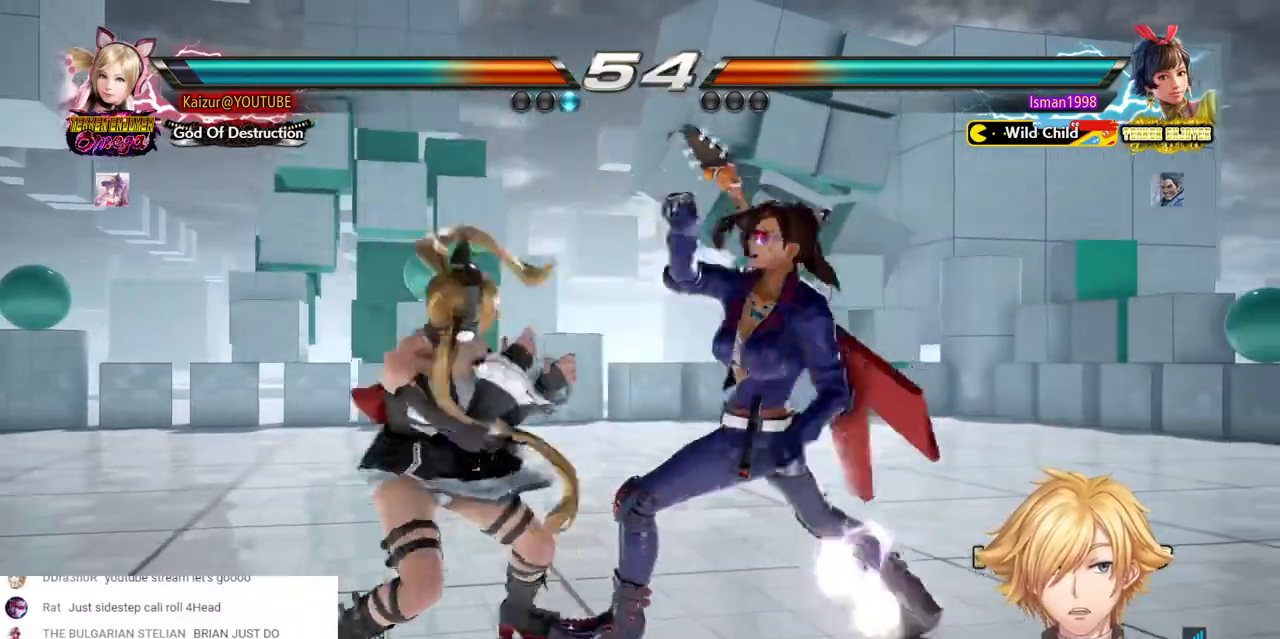
{"dt_ms": 1000, "buttons": ["TRIANGLE"], "left_stick": "center", "right_stick": "center", "events": [[400, "SQUARE", "down"], [550, "TRIANGLE", "down"], [883, "SQUARE", "up"]]}
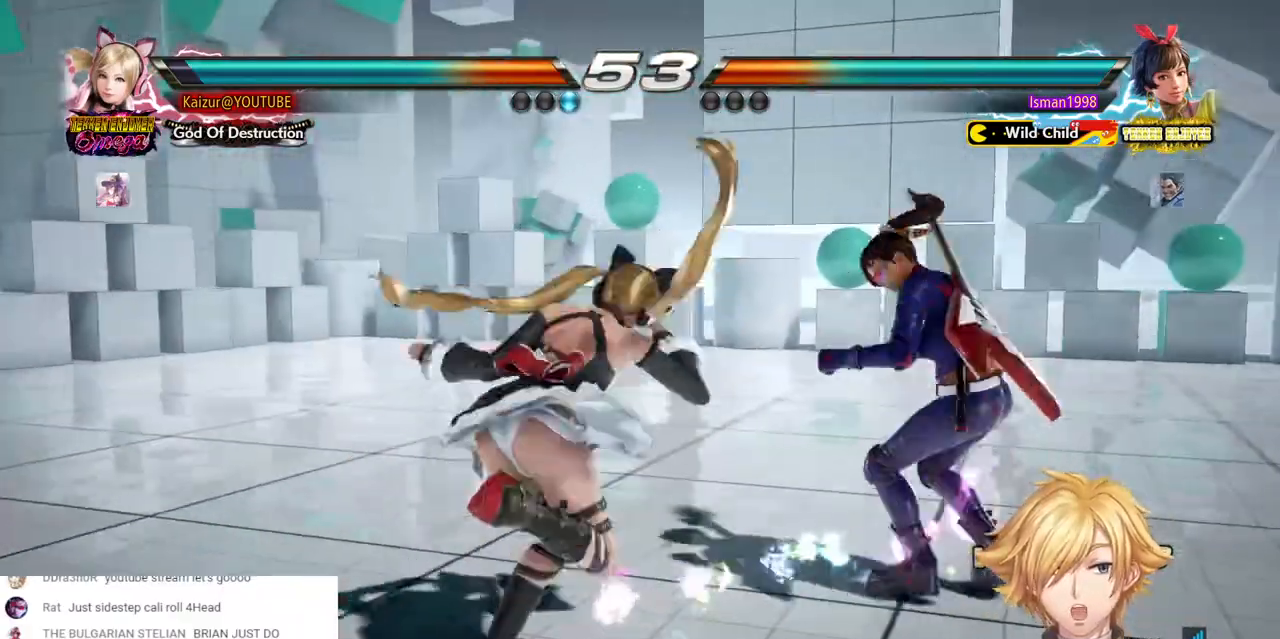
{"dt_ms": 500, "buttons": [], "left_stick": "center", "right_stick": "center", "events": [[17, "TRIANGLE", "up"], [67, "TRIANGLE", "down"], [167, "TRIANGLE", "up"], [233, "TRIANGLE", "down"], [317, "TRIANGLE", "up"], [367, "TRIANGLE", "down"], [467, "TRIANGLE", "up"]]}
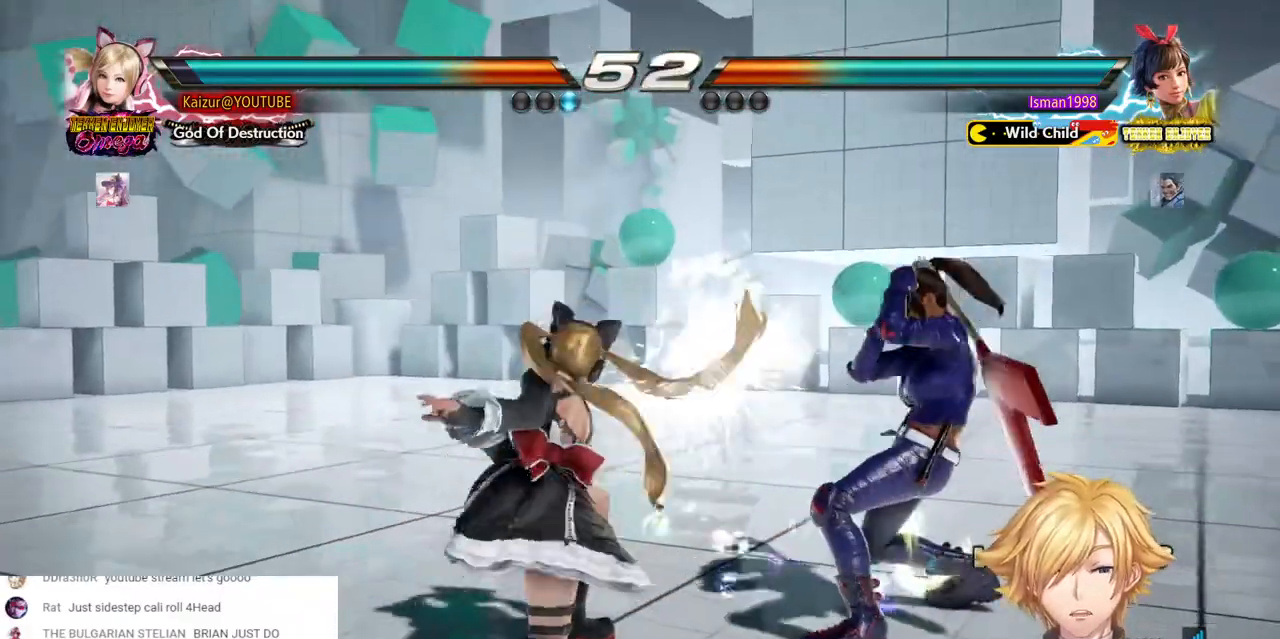
{"dt_ms": 500, "buttons": ["CROSS", "DPAD_UP", "DPAD_RIGHT"], "left_stick": "center", "right_stick": "center", "events": [[133, "DPAD_RIGHT", "down"], [133, "DPAD_UP", "down"], [200, "CROSS", "down"], [283, "CROSS", "up"], [333, "CROSS", "down"]]}
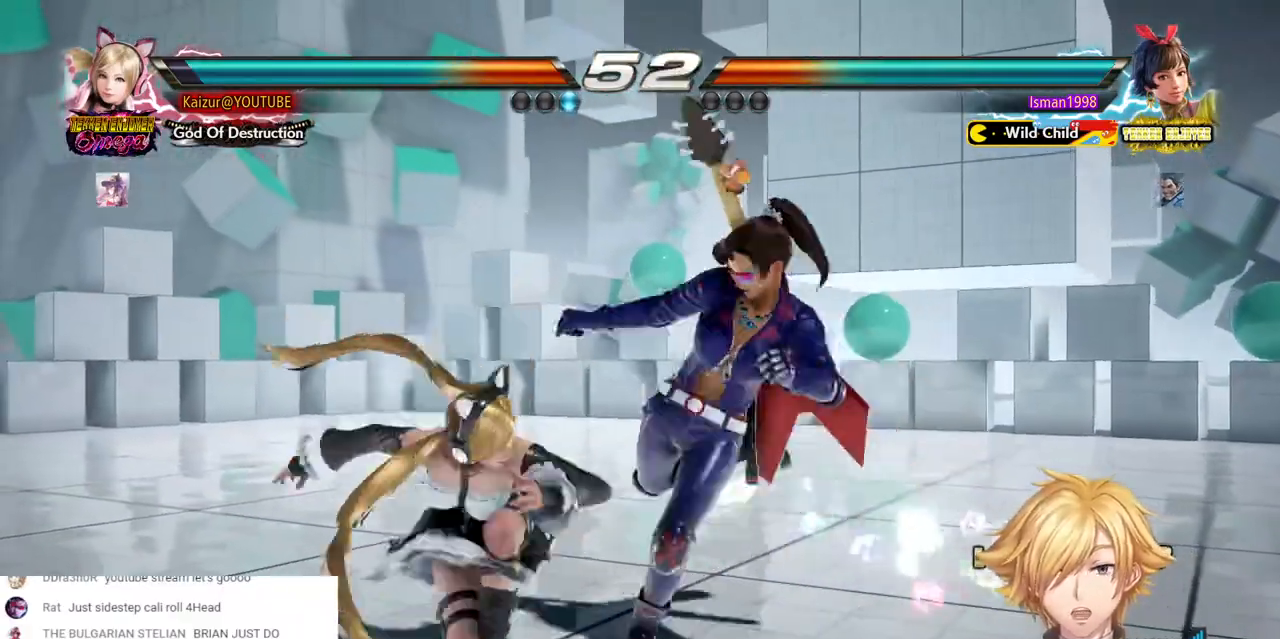
{"dt_ms": 500, "buttons": ["DPAD_RIGHT"], "left_stick": "center", "right_stick": "center", "events": [[117, "CROSS", "up"], [167, "DPAD_RIGHT", "up"], [167, "DPAD_UP", "up"], [500, "DPAD_RIGHT", "down"]]}
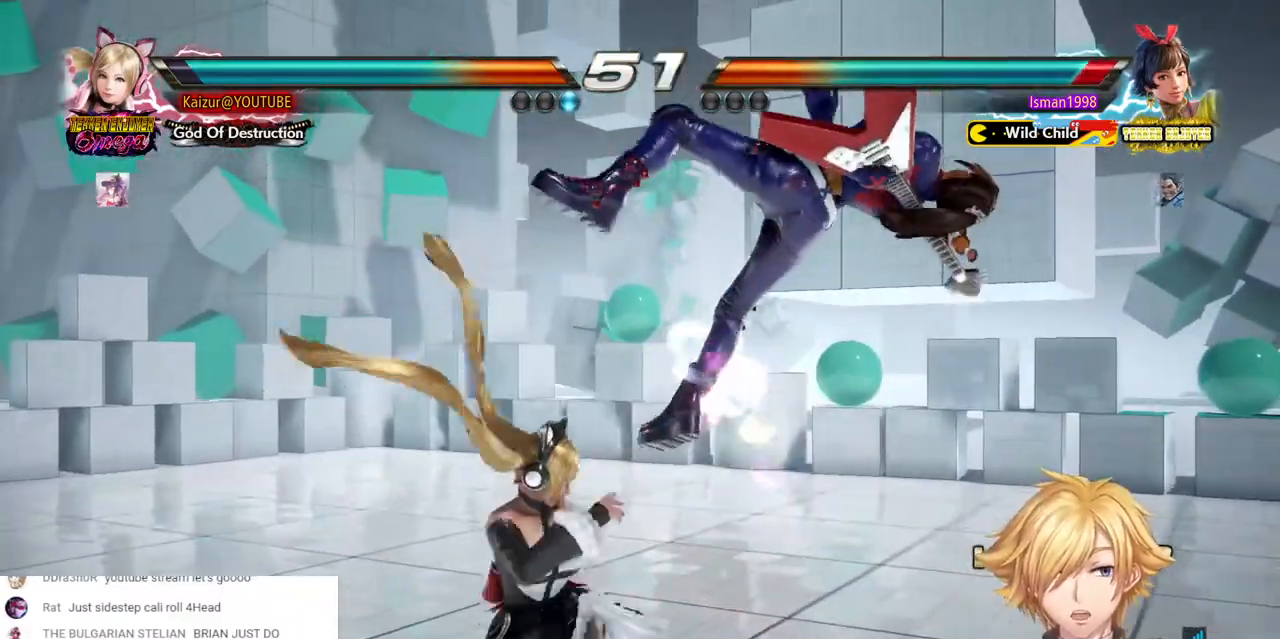
{"dt_ms": 500, "buttons": [], "left_stick": "center", "right_stick": "center", "events": [[83, "CROSS", "down"], [217, "CROSS", "up"], [283, "DPAD_RIGHT", "up"]]}
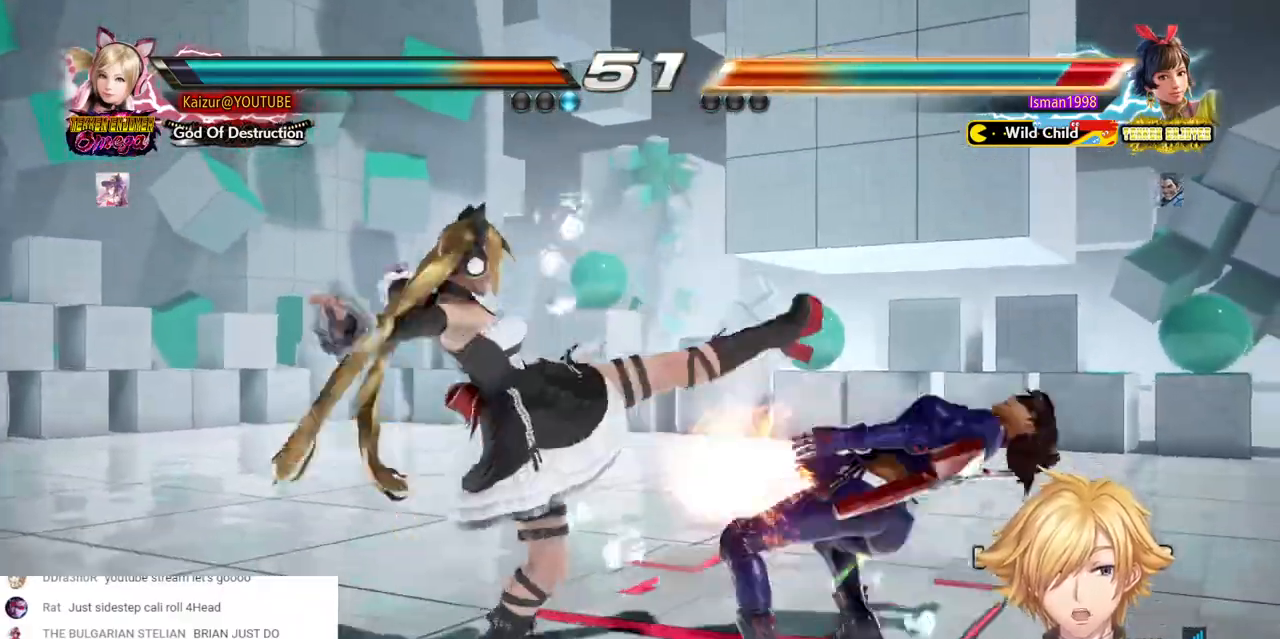
{"dt_ms": 500, "buttons": [], "left_stick": "center", "right_stick": "center", "events": [[233, "DPAD_RIGHT", "down"], [300, "CROSS", "down"], [433, "CROSS", "up"], [500, "DPAD_RIGHT", "up"]]}
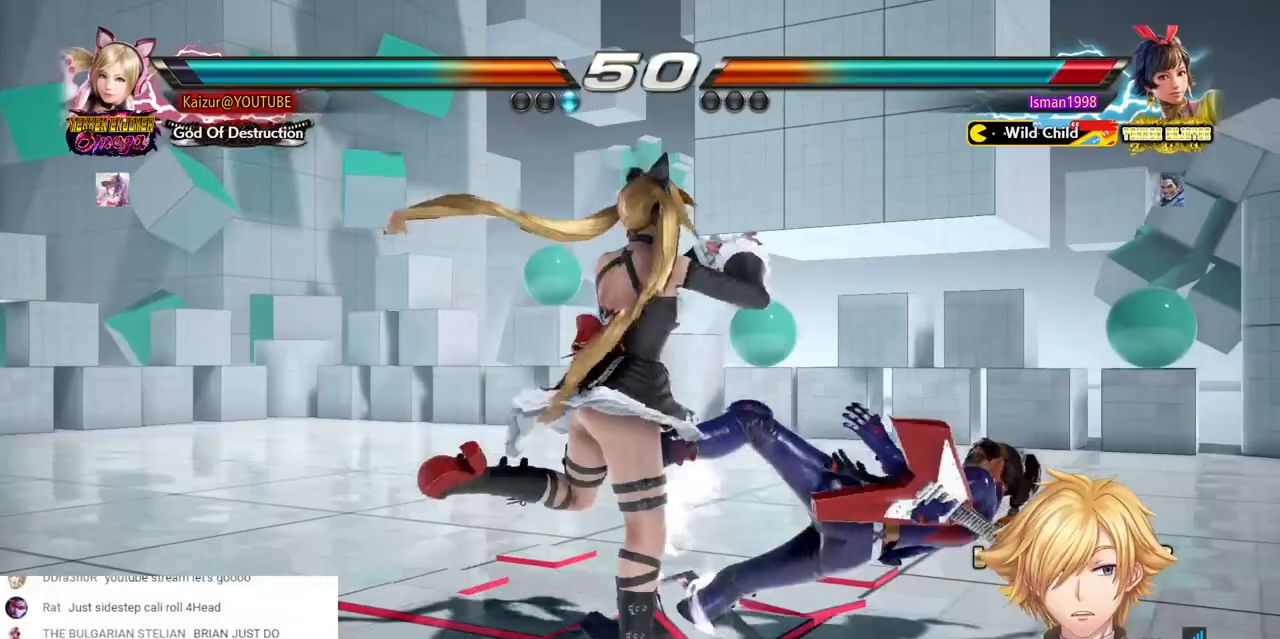
{"dt_ms": 500, "buttons": ["DPAD_RIGHT"], "left_stick": "center", "right_stick": "center", "events": [[150, "DPAD_RIGHT", "down"], [317, "SQUARE", "down"], [433, "SQUARE", "up"]]}
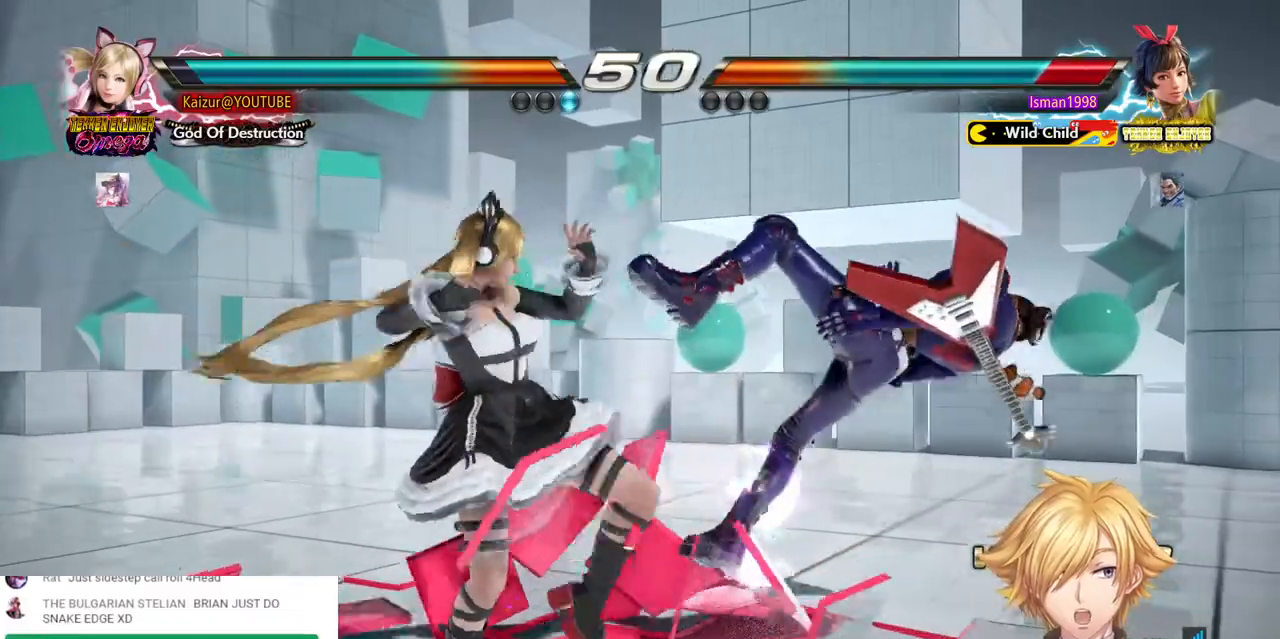
{"dt_ms": 500, "buttons": ["DPAD_RIGHT"], "left_stick": "center", "right_stick": "center", "events": [[17, "SQUARE", "down"], [67, "SQUARE", "up"], [133, "SQUARE", "down"], [267, "DPAD_RIGHT", "up"], [333, "SQUARE", "up"], [433, "DPAD_RIGHT", "down"]]}
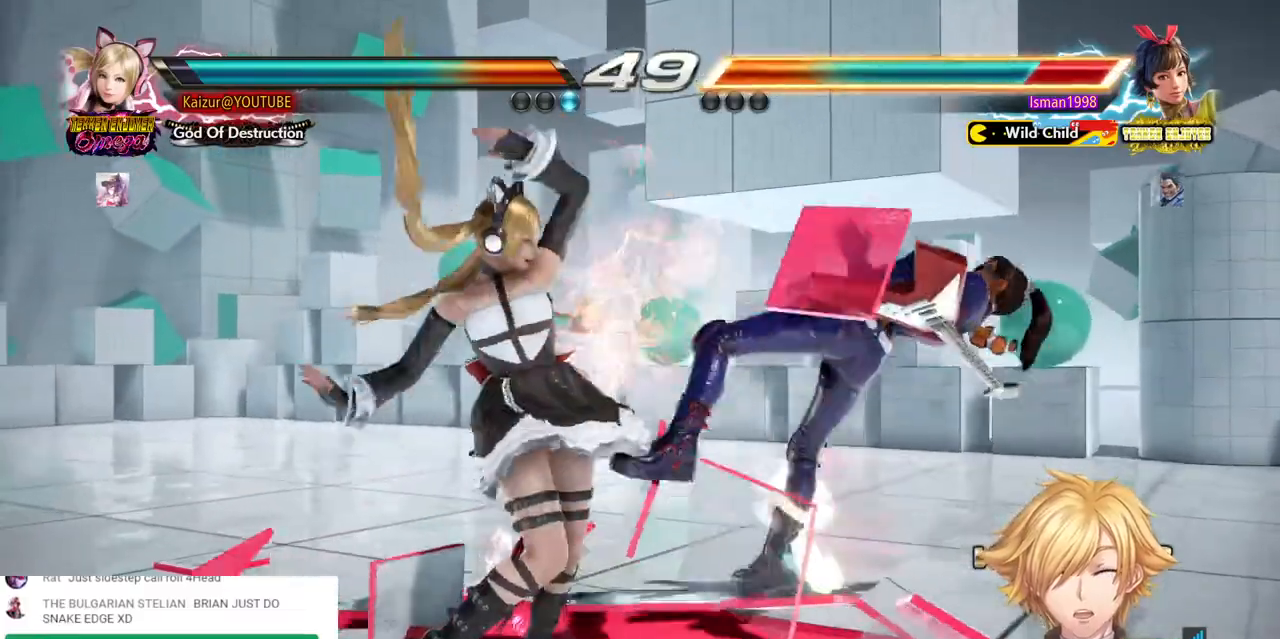
{"dt_ms": 500, "buttons": ["DPAD_RIGHT"], "left_stick": "center", "right_stick": "center", "events": [[83, "TRIANGLE", "down"], [167, "TRIANGLE", "up"], [200, "R1", "down"], [500, "R1", "up"]]}